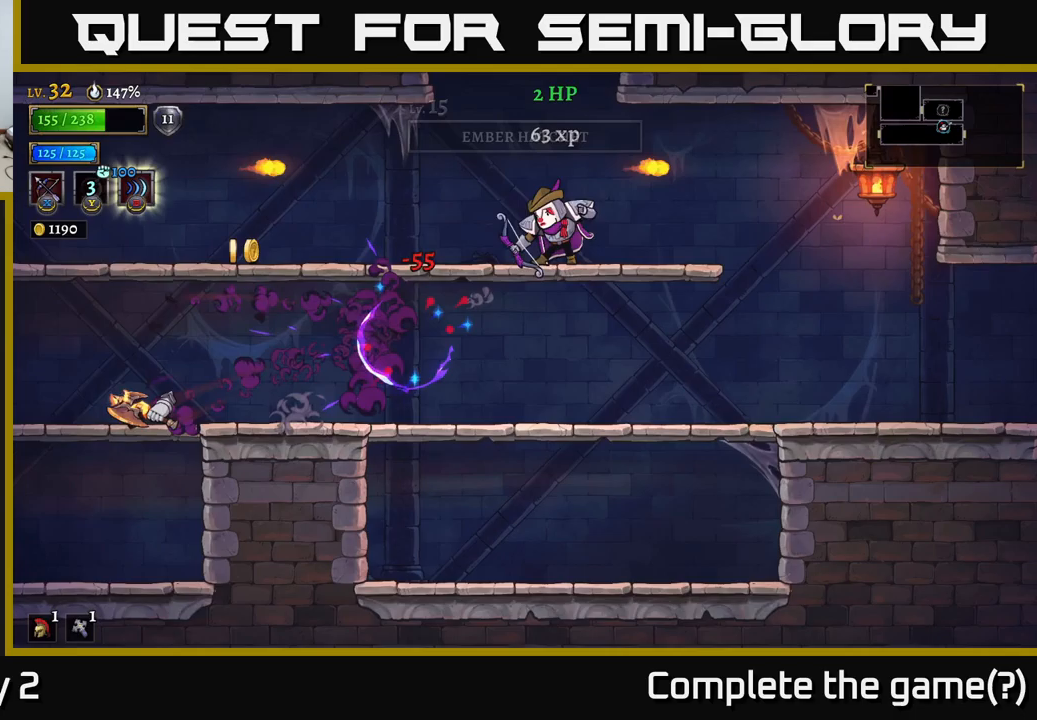
Gameplay with a controller (Xbox layout); each line is a JSON object with the inputs held at the frame after it. "events" lists button and stick changes between this image and that frame as [ms after this image, input, new state], when the widget could be followed in between.
{"buttons": ["X"], "left_stick": "down-left", "right_stick": "center", "events": [[200, "left_stick", "left"], [350, "X", "down"], [417, "left_stick", "down-left"]]}
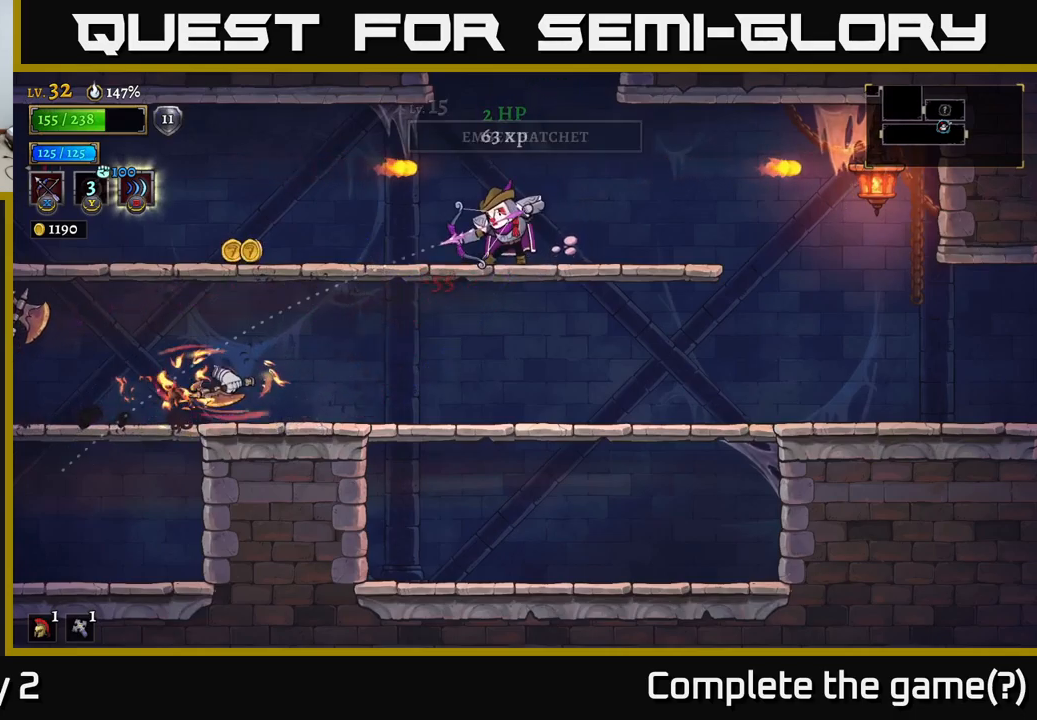
{"buttons": [], "left_stick": "down-left", "right_stick": "center", "events": [[300, "X", "up"]]}
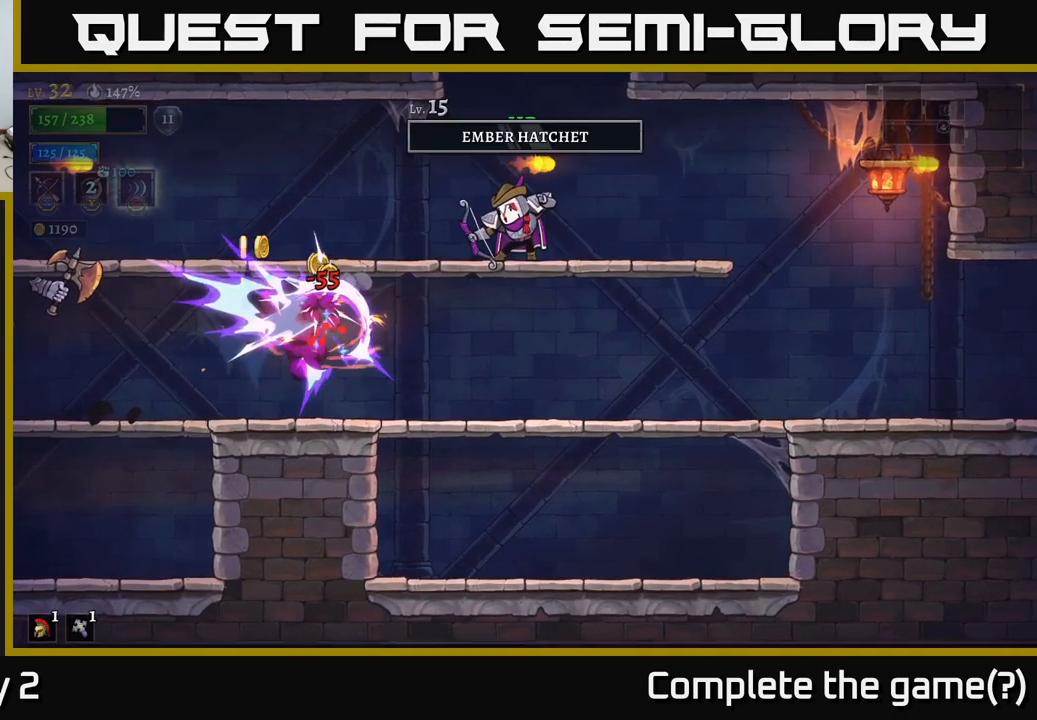
{"buttons": ["X"], "left_stick": "left", "right_stick": "center", "events": [[83, "left_stick", "center"], [300, "left_stick", "left"], [383, "X", "down"]]}
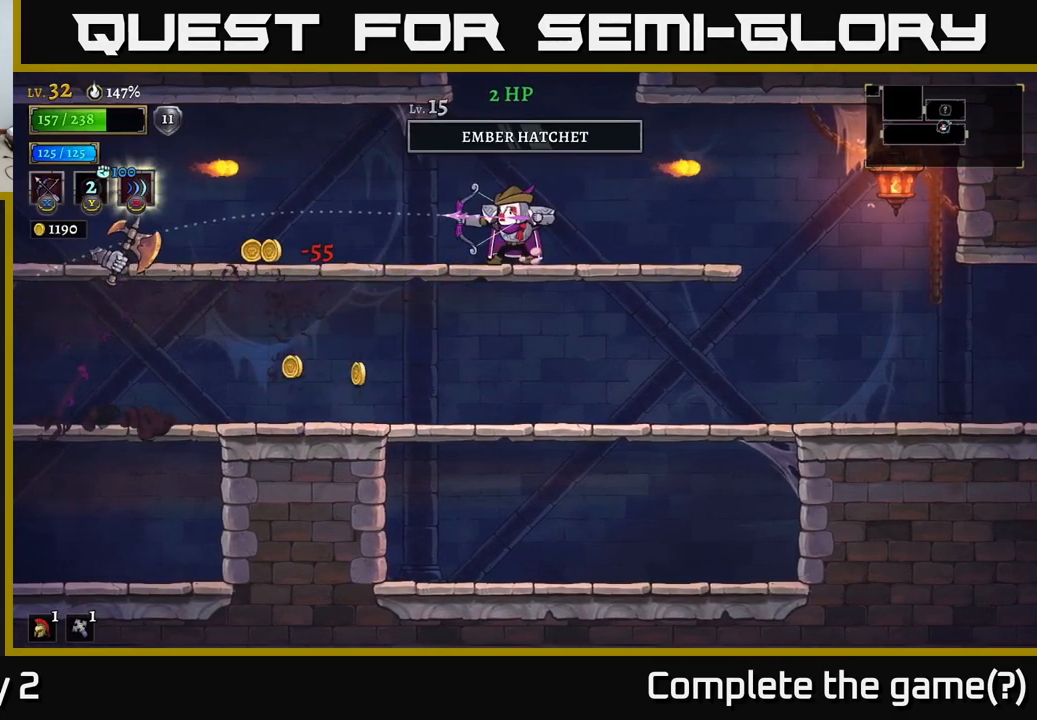
{"buttons": [], "left_stick": "left", "right_stick": "center", "events": [[333, "X", "up"]]}
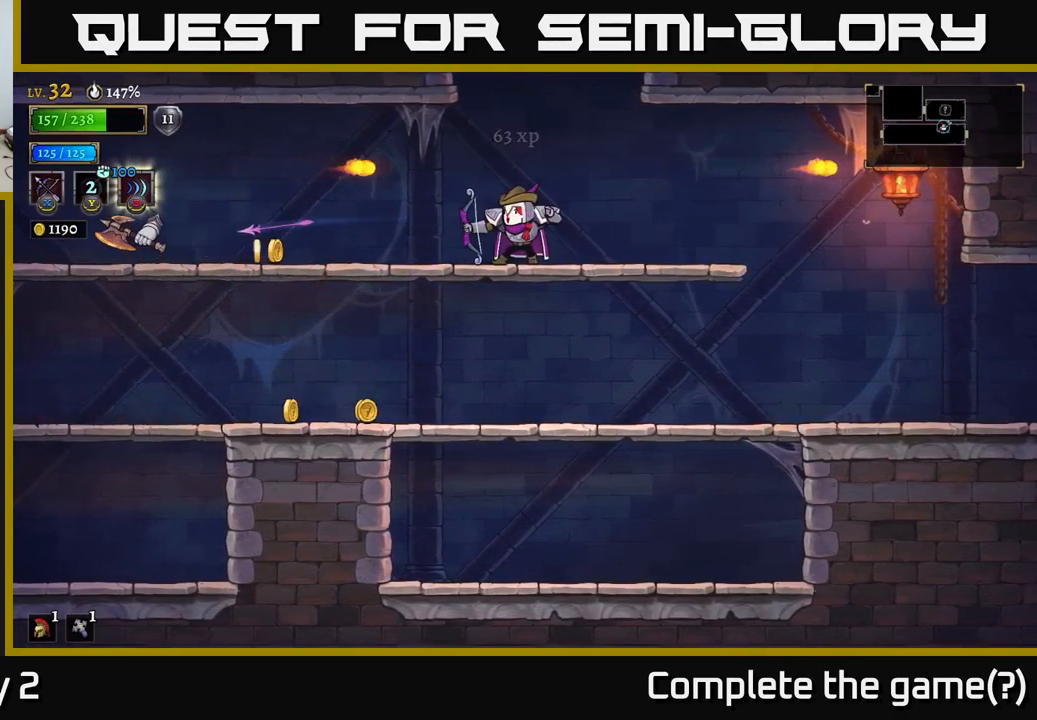
{"buttons": [], "left_stick": "left", "right_stick": "center", "events": [[167, "left_stick", "center"], [283, "left_stick", "left"]]}
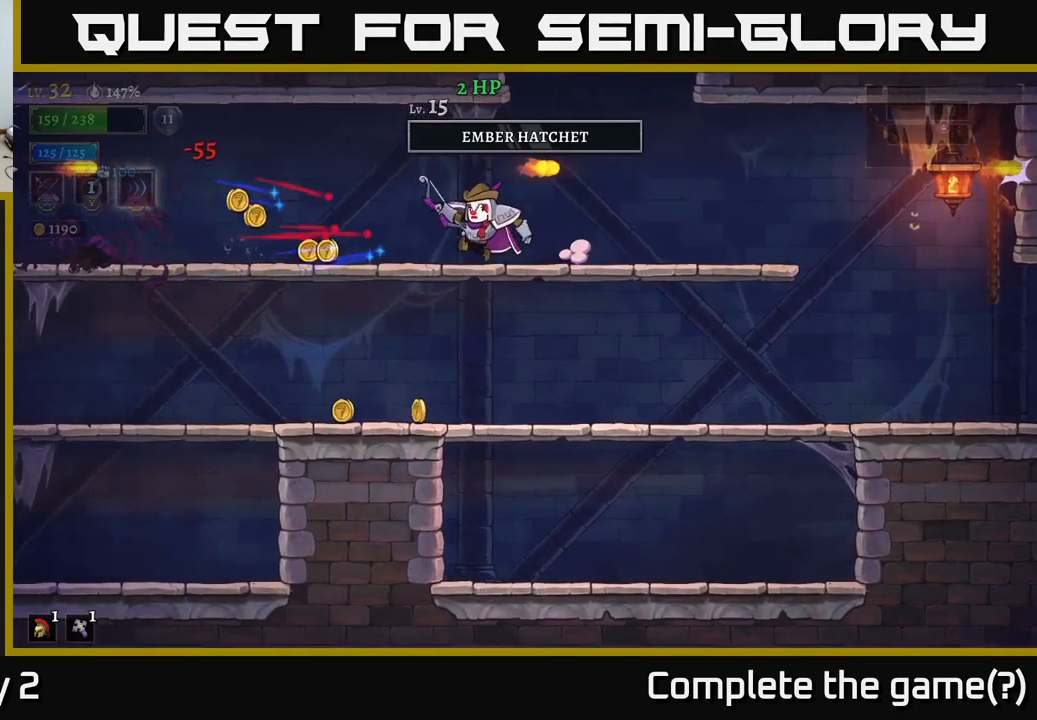
{"buttons": ["A"], "left_stick": "left", "right_stick": "center", "events": [[500, "A", "down"]]}
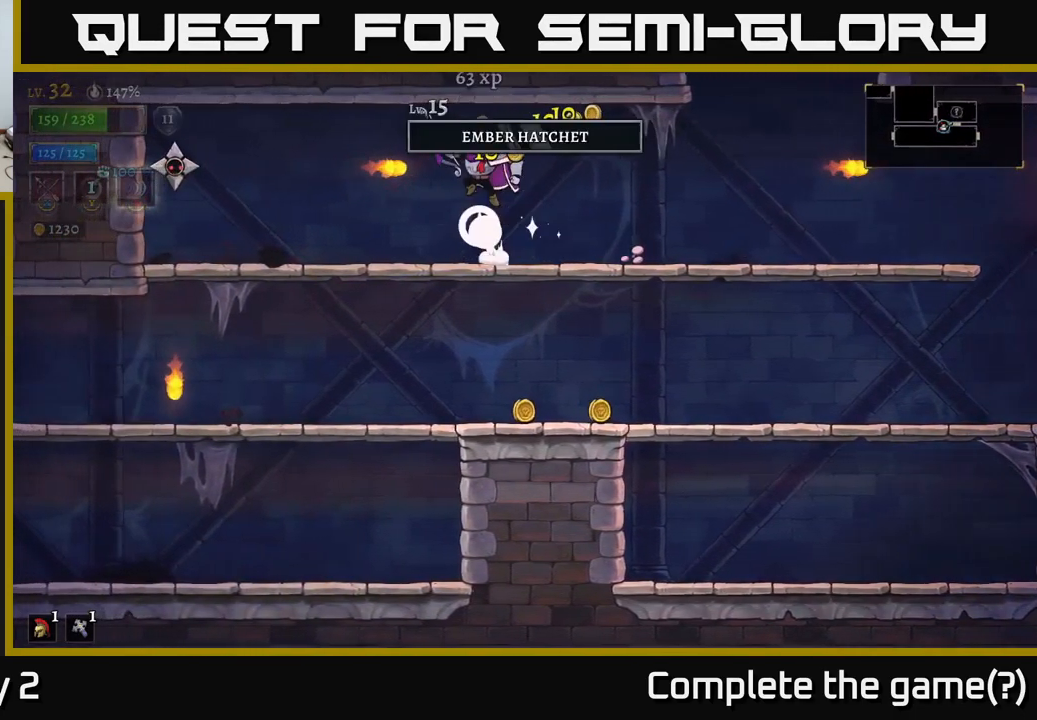
{"buttons": [], "left_stick": "down", "right_stick": "center", "events": [[50, "left_stick", "down"], [67, "A", "up"], [133, "left_stick", "right"], [333, "left_stick", "down-right"], [500, "left_stick", "down"]]}
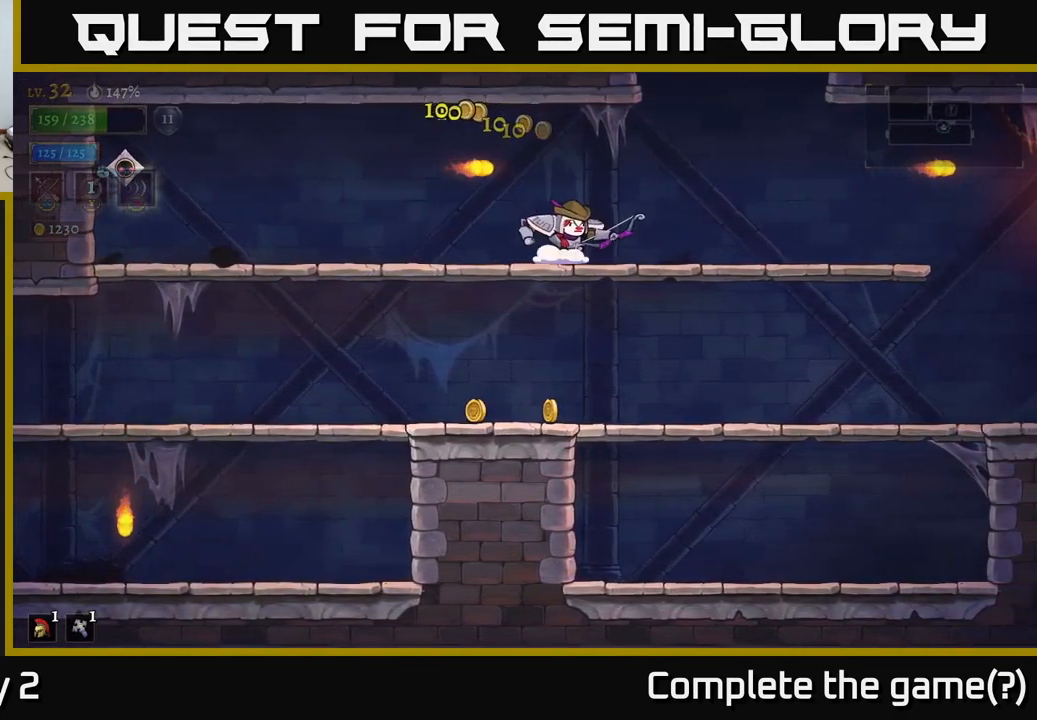
{"buttons": [], "left_stick": "left", "right_stick": "center", "events": [[83, "A", "down"], [133, "A", "up"], [317, "left_stick", "down-left"], [433, "left_stick", "left"]]}
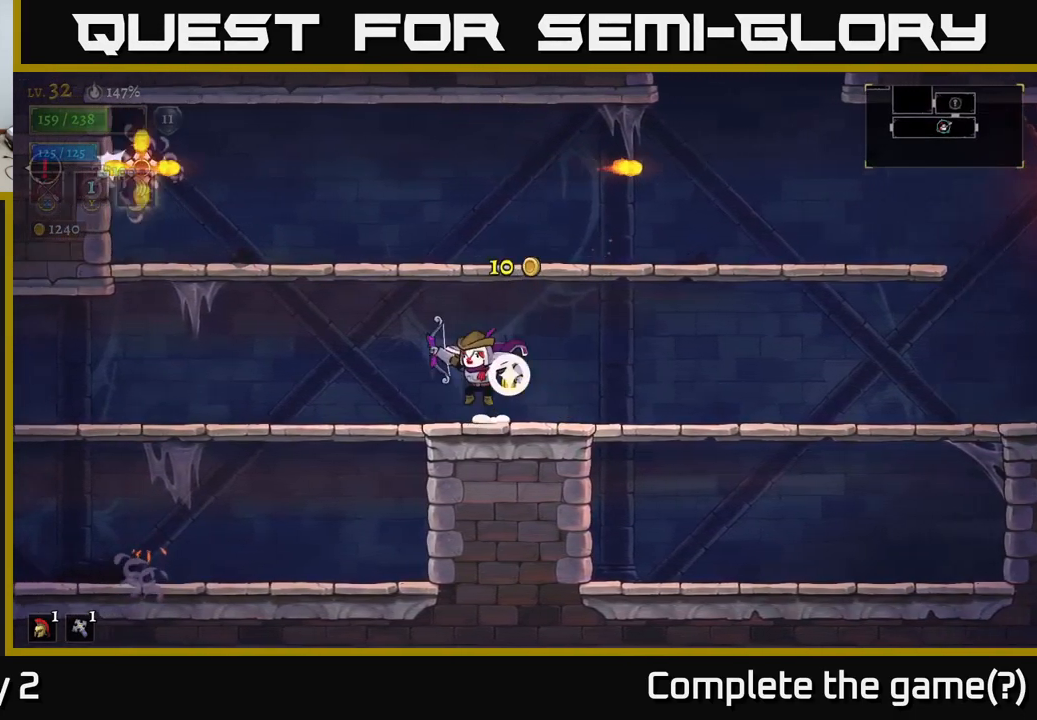
{"buttons": [], "left_stick": "up-left", "right_stick": "center", "events": [[17, "left_stick", "up-left"], [50, "A", "down"], [200, "X", "down"], [267, "A", "up"], [500, "X", "up"]]}
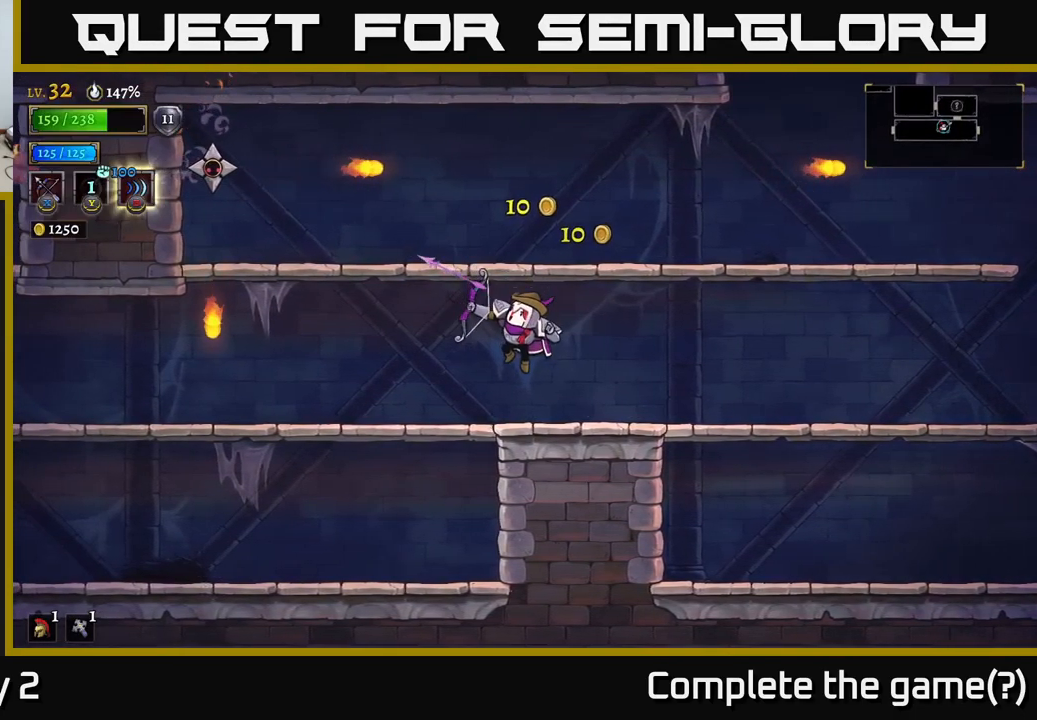
{"buttons": [], "left_stick": "left", "right_stick": "center", "events": [[500, "left_stick", "left"]]}
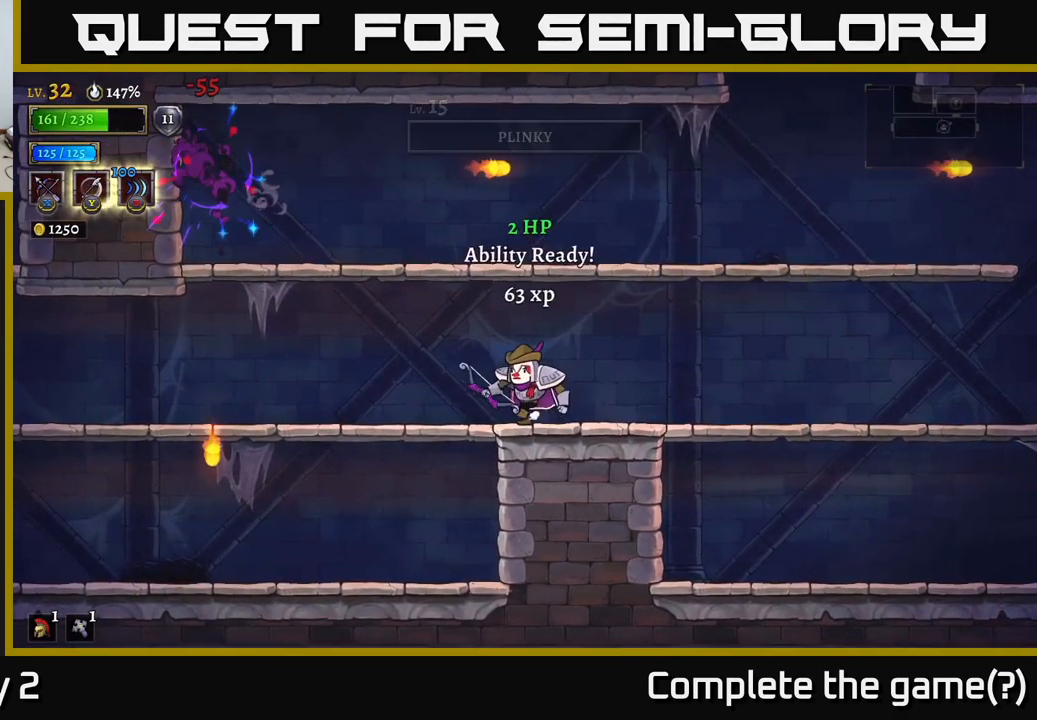
{"buttons": [], "left_stick": "left", "right_stick": "center", "events": [[100, "L2", "down"], [334, "L2", "up"]]}
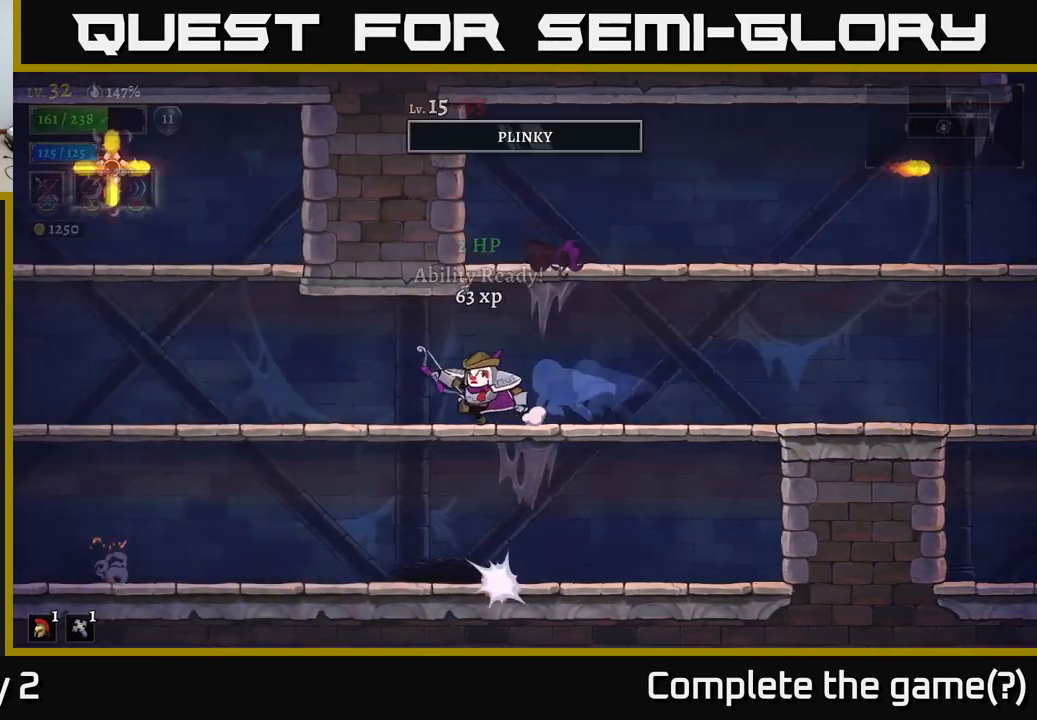
{"buttons": ["X"], "left_stick": "up-left", "right_stick": "center", "events": [[317, "X", "down"], [384, "left_stick", "up-left"]]}
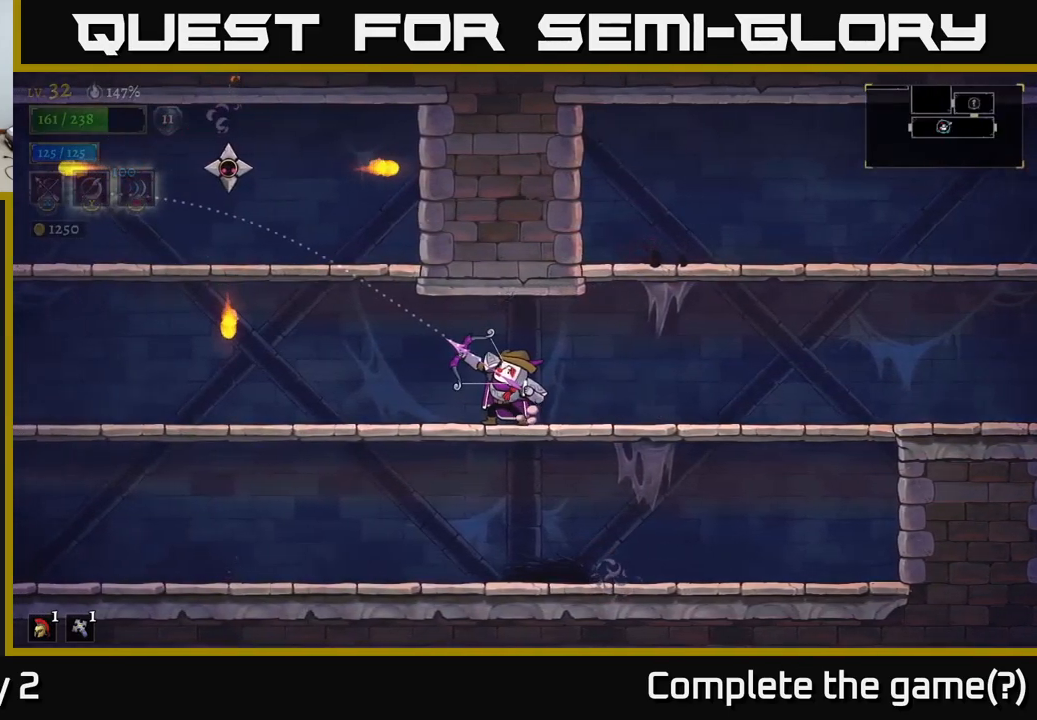
{"buttons": [], "left_stick": "up-left", "right_stick": "center", "events": [[267, "X", "up"]]}
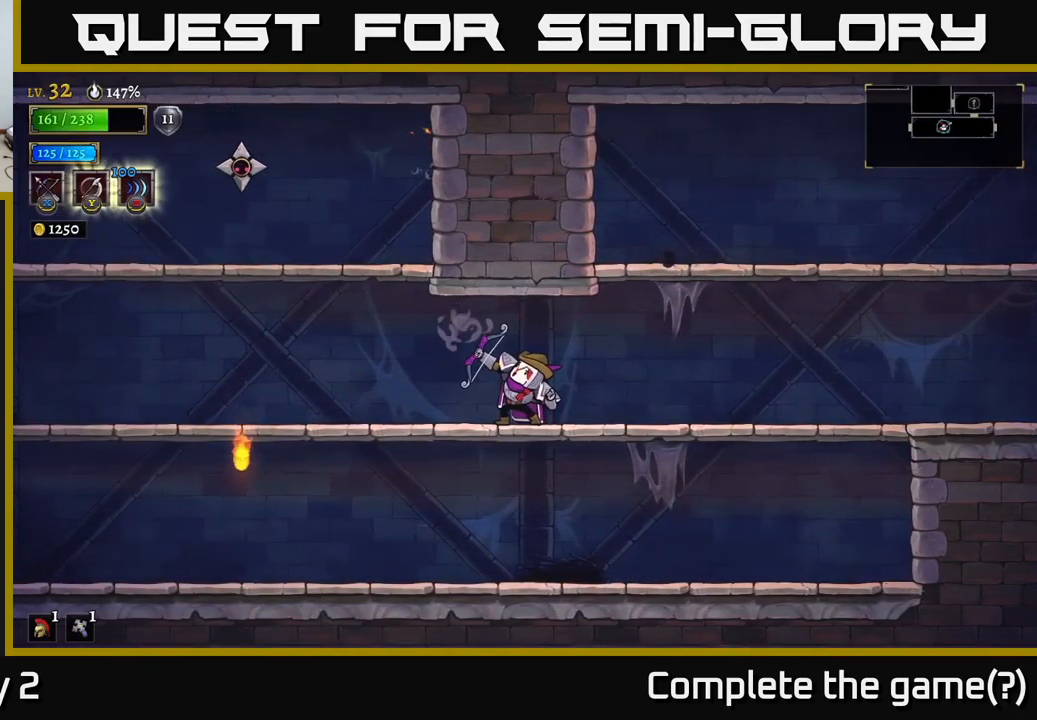
{"buttons": ["X"], "left_stick": "up-left", "right_stick": "center", "events": [[334, "X", "down"]]}
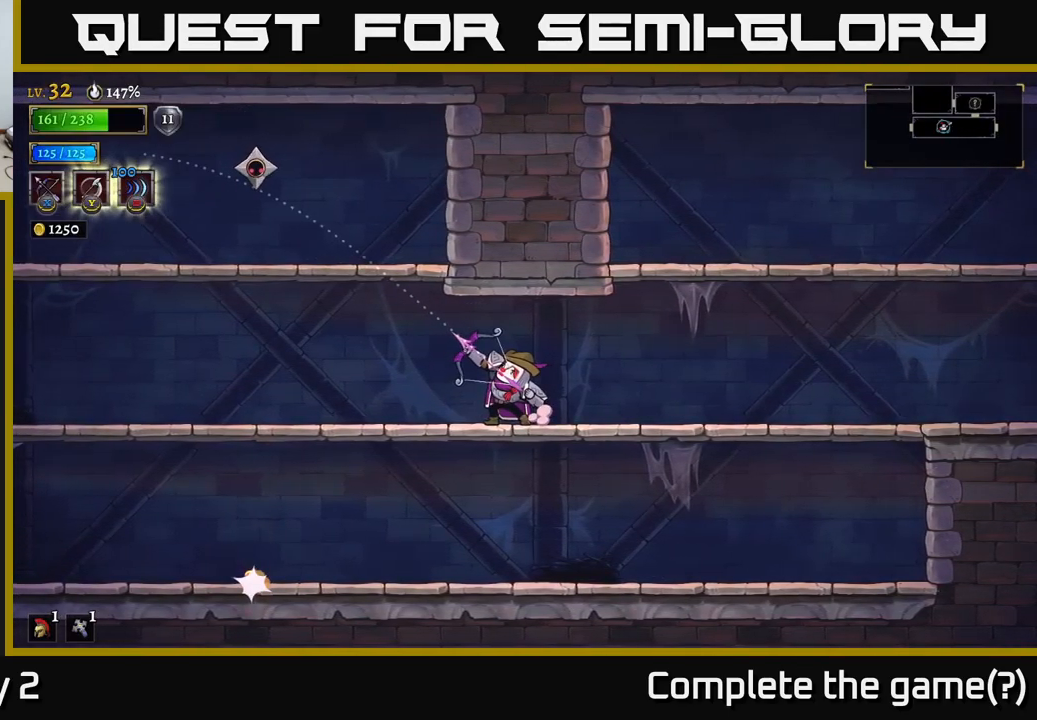
{"buttons": [], "left_stick": "left", "right_stick": "center", "events": [[67, "X", "up"], [317, "left_stick", "center"], [500, "left_stick", "left"]]}
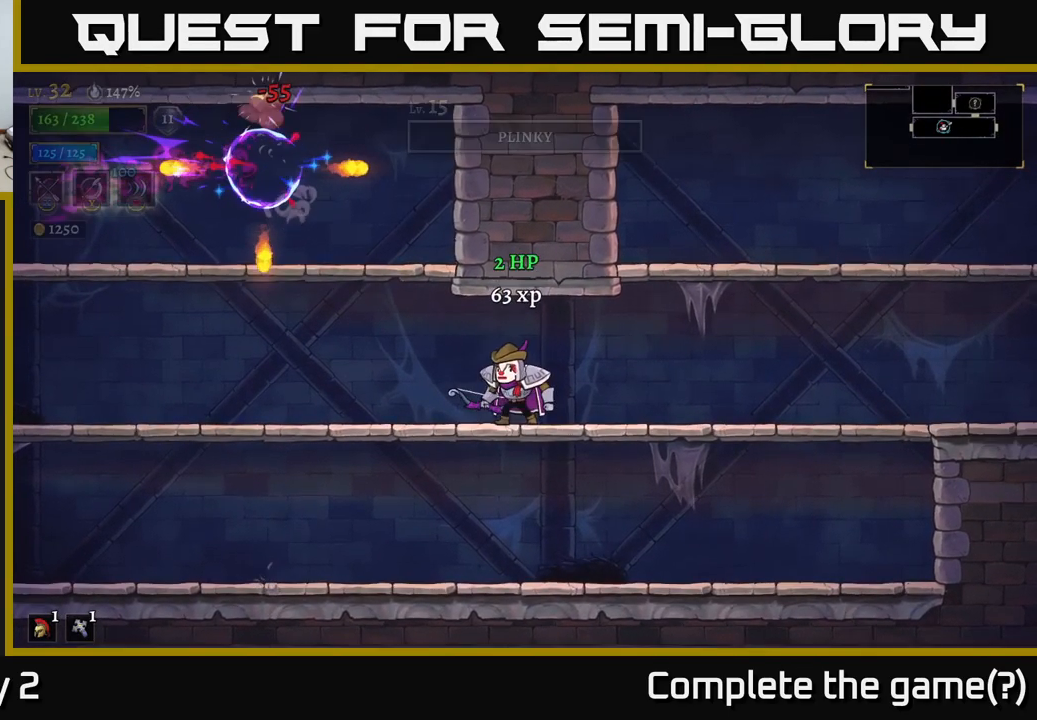
{"buttons": ["A"], "left_stick": "left", "right_stick": "center", "events": [[367, "A", "down"]]}
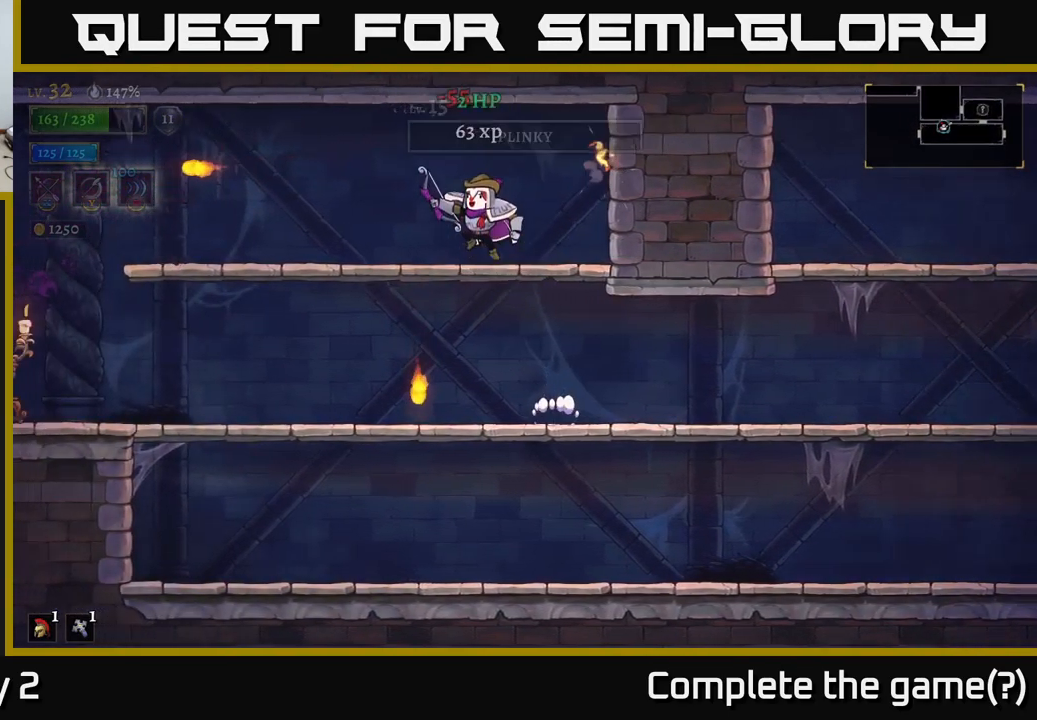
{"buttons": [], "left_stick": "left", "right_stick": "center", "events": [[200, "A", "up"], [300, "L2", "down"], [450, "L2", "up"]]}
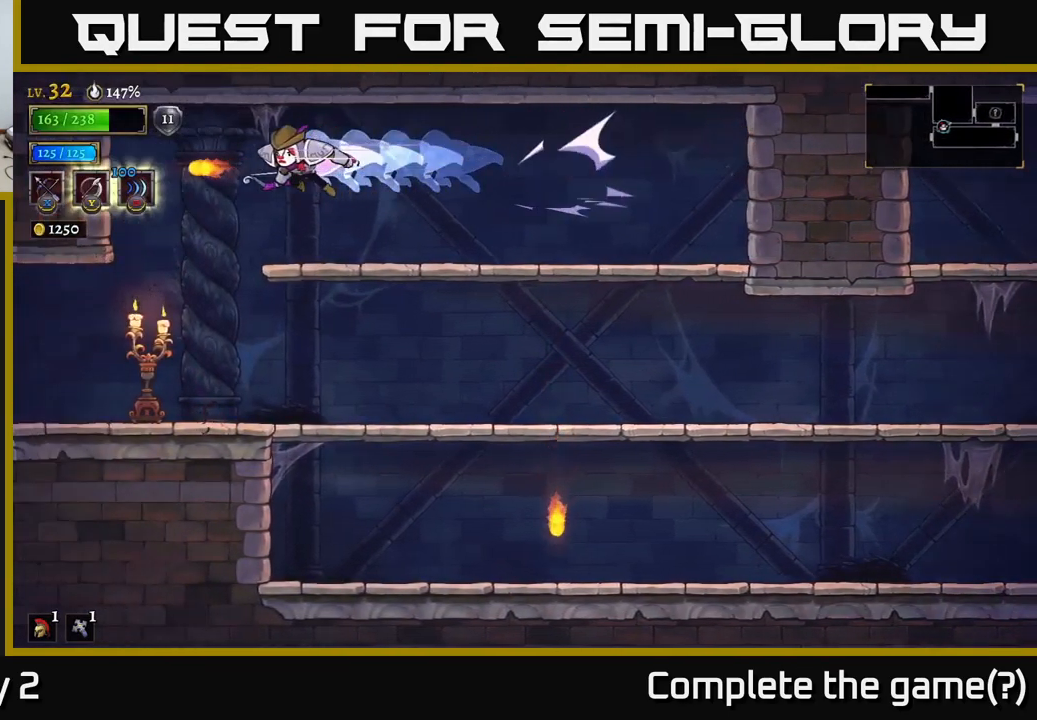
{"buttons": [], "left_stick": "down-left", "right_stick": "center", "events": [[100, "X", "down"], [100, "left_stick", "down-left"], [484, "X", "up"]]}
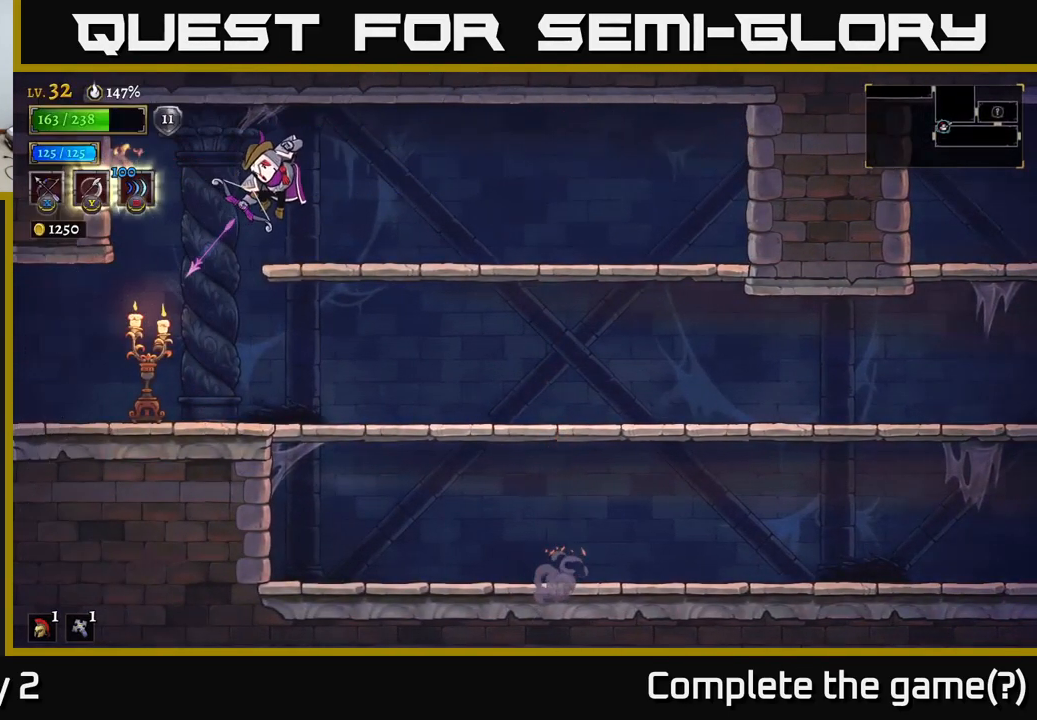
{"buttons": [], "left_stick": "left", "right_stick": "center", "events": [[300, "left_stick", "left"]]}
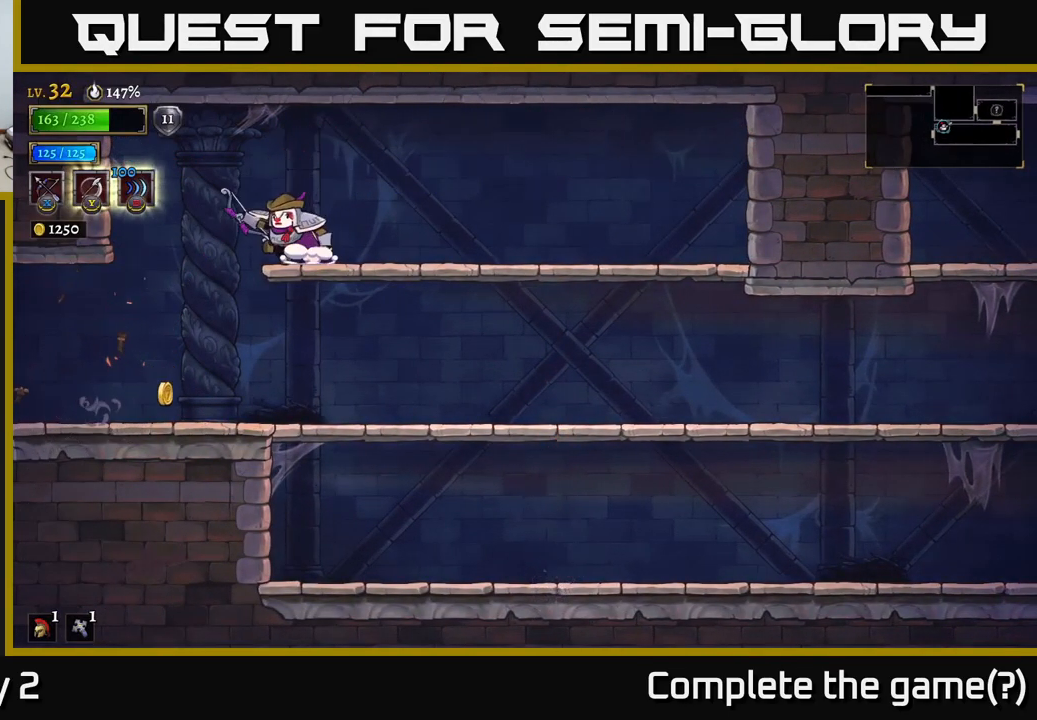
{"buttons": [], "left_stick": "right", "right_stick": "center", "events": [[467, "left_stick", "right"]]}
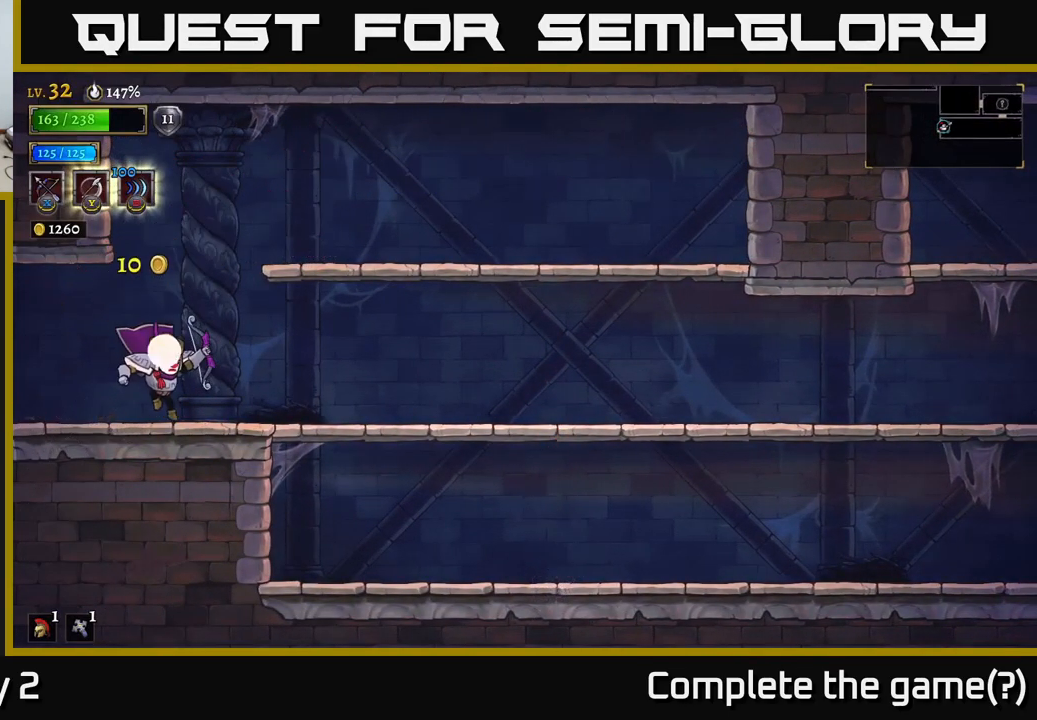
{"buttons": [], "left_stick": "center", "right_stick": "center", "events": [[216, "B", "down"], [216, "left_stick", "center"], [316, "B", "up"]]}
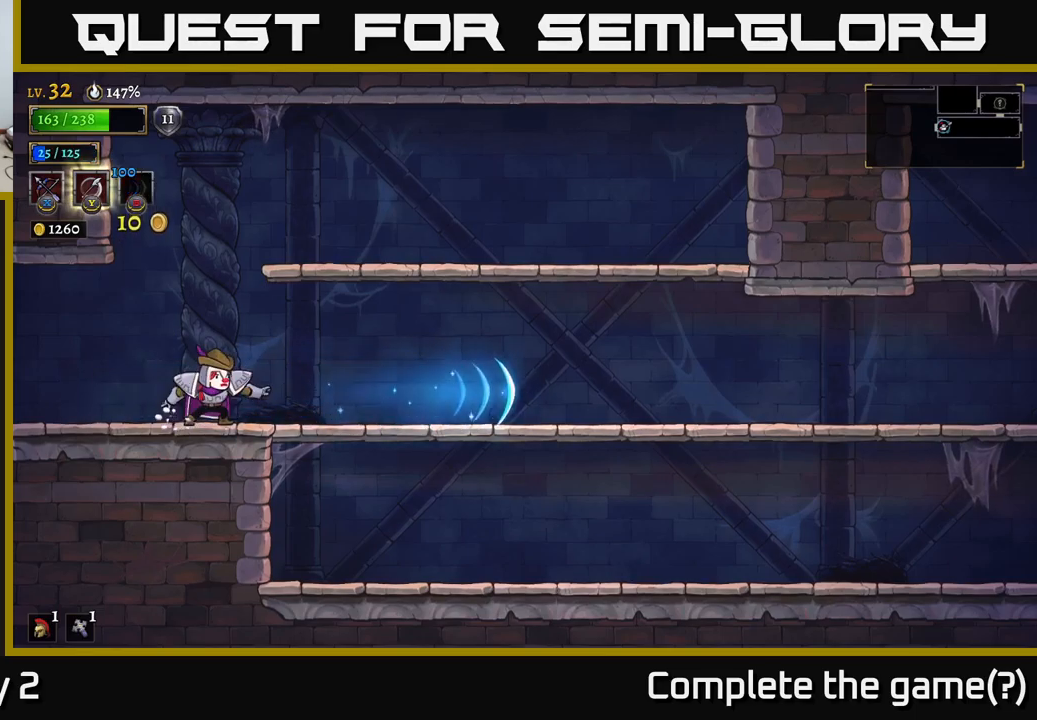
{"buttons": [], "left_stick": "center", "right_stick": "center", "events": []}
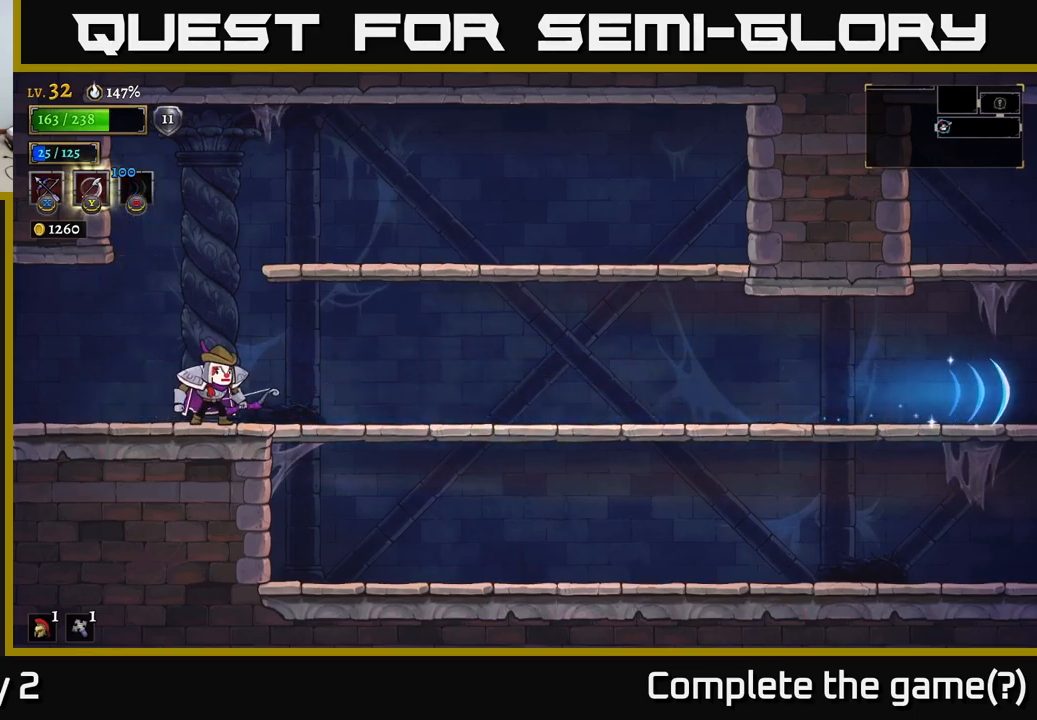
{"buttons": [], "left_stick": "center", "right_stick": "center", "events": []}
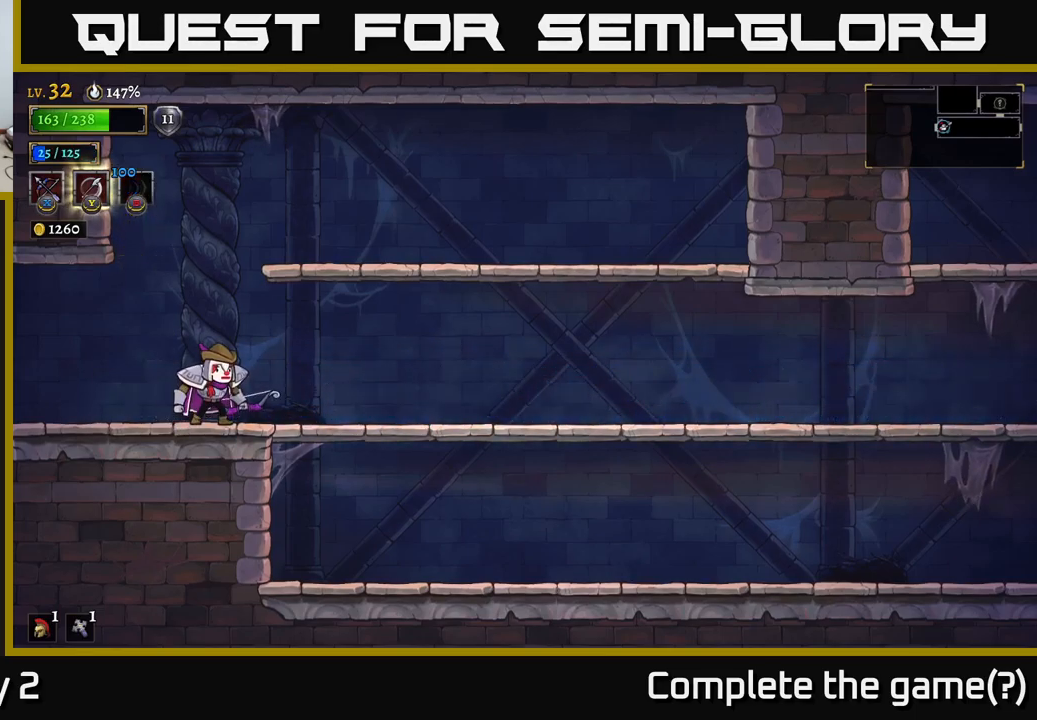
{"buttons": ["L2"], "left_stick": "left", "right_stick": "center", "events": [[250, "left_stick", "left"], [367, "L2", "down"]]}
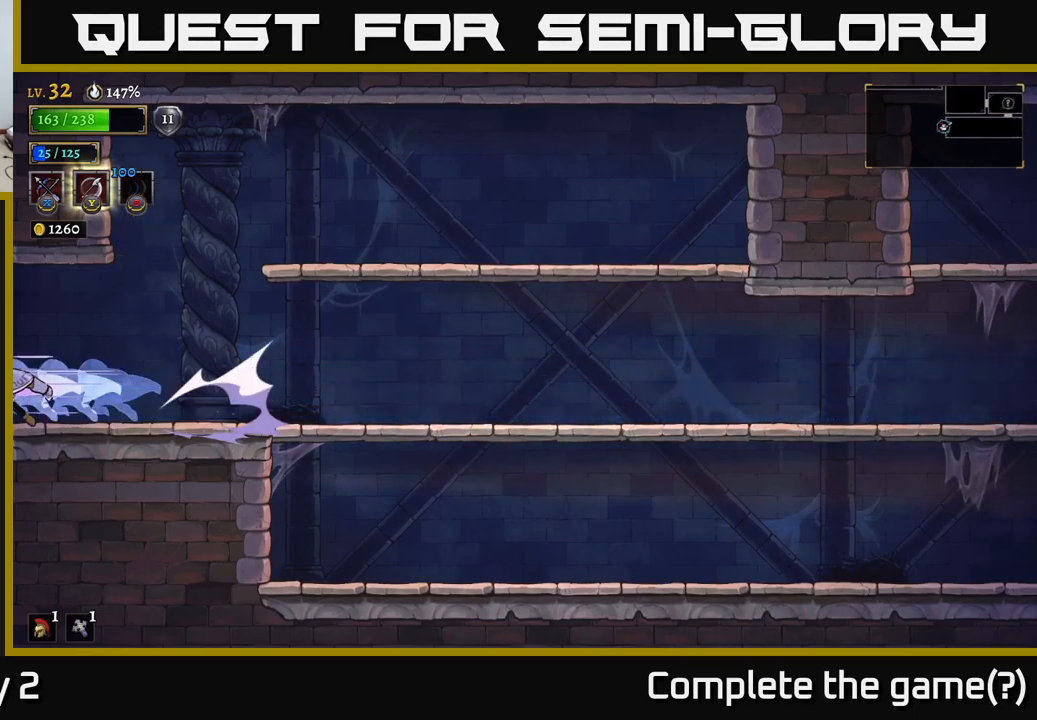
{"buttons": ["X"], "left_stick": "left", "right_stick": "center", "events": [[200, "L2", "up"], [367, "X", "down"]]}
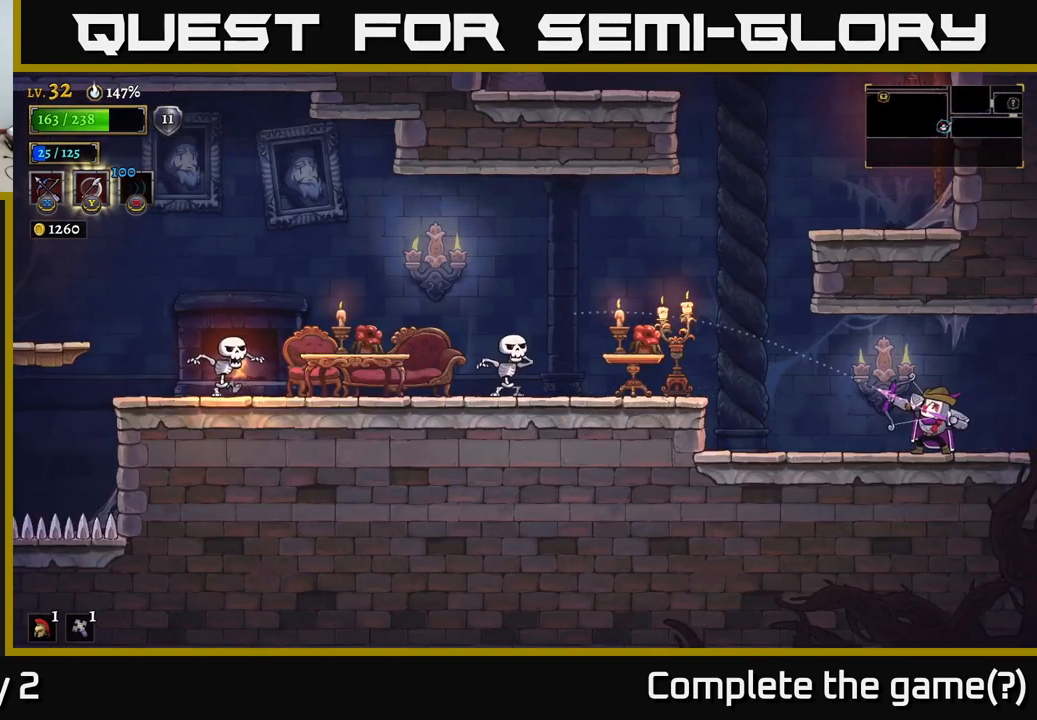
{"buttons": ["X"], "left_stick": "left", "right_stick": "center", "events": []}
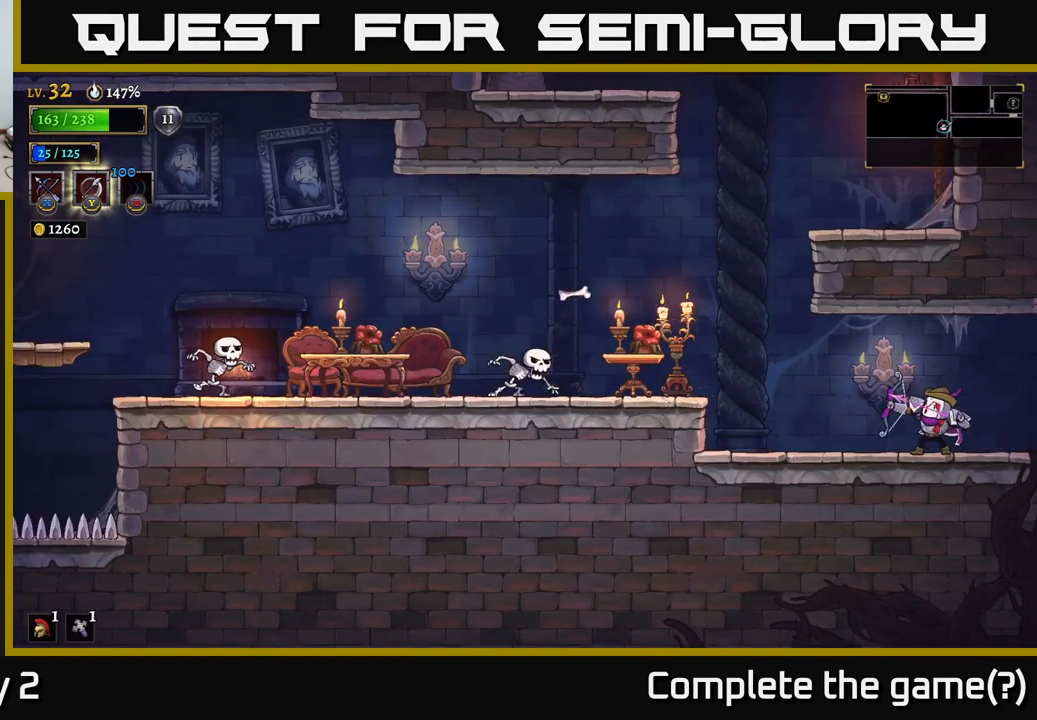
{"buttons": [], "left_stick": "left", "right_stick": "center", "events": [[67, "X", "up"]]}
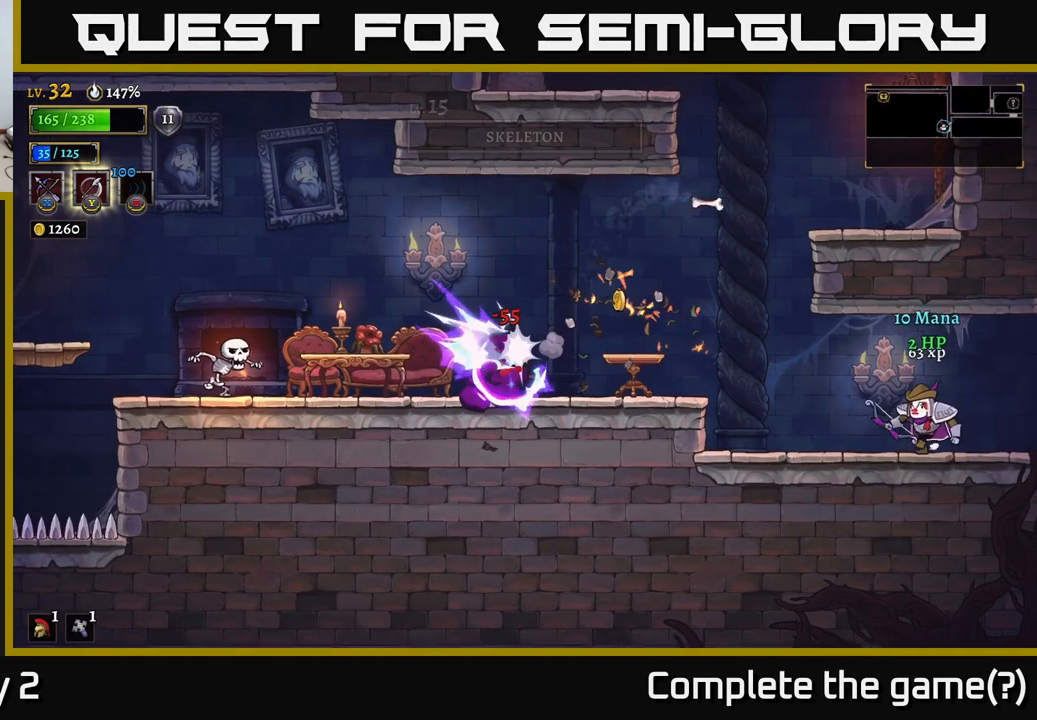
{"buttons": ["X"], "left_stick": "left", "right_stick": "center", "events": [[117, "L2", "down"], [367, "A", "down"], [367, "L2", "up"], [417, "X", "down"], [467, "A", "up"]]}